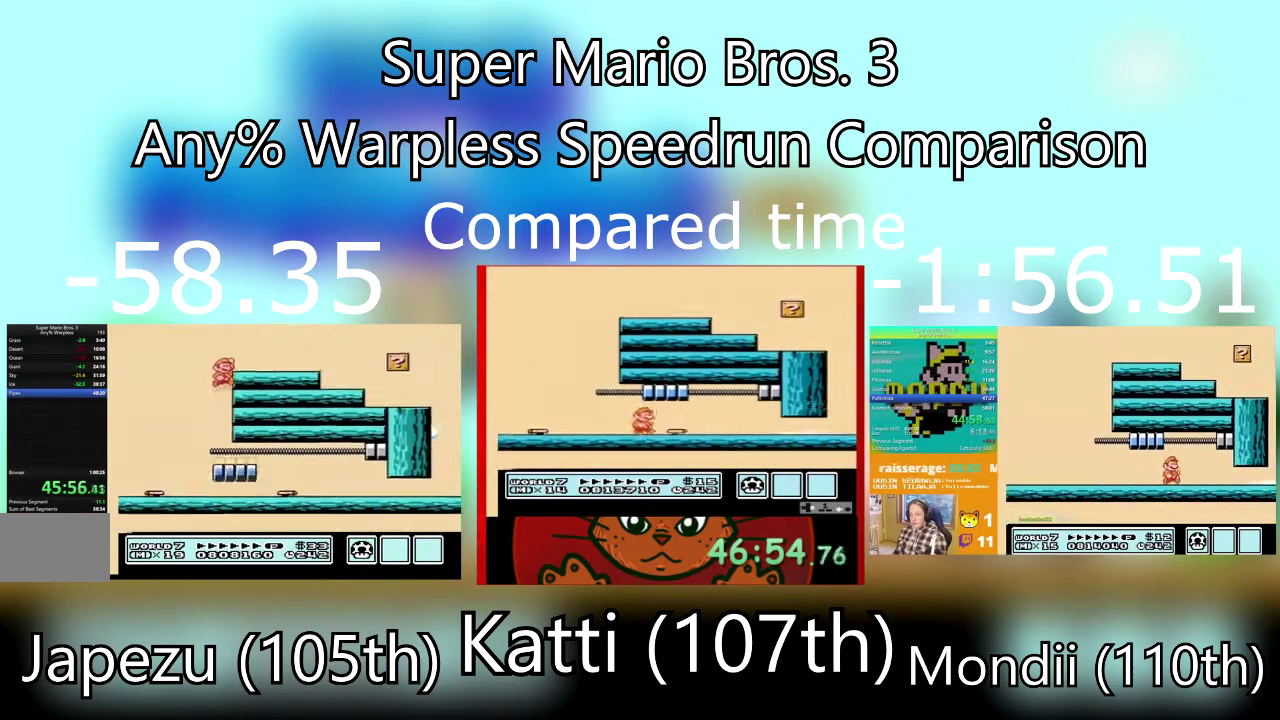
Gameplay with a controller (PlayStation layout); each line is a JSON object with the inputs held at the frame after it. "events" lists button and stick changes between this image and that frame as [ms after this image, input, new state], when the widget could be followed in between. Not read: L3 R3 left_stick right_stick.
{"buttons": ["SQUARE", "DPAD_RIGHT"], "events": [[33, "DPAD_UP", "up"], [167, "CROSS", "up"], [267, "SQUARE", "down"]]}
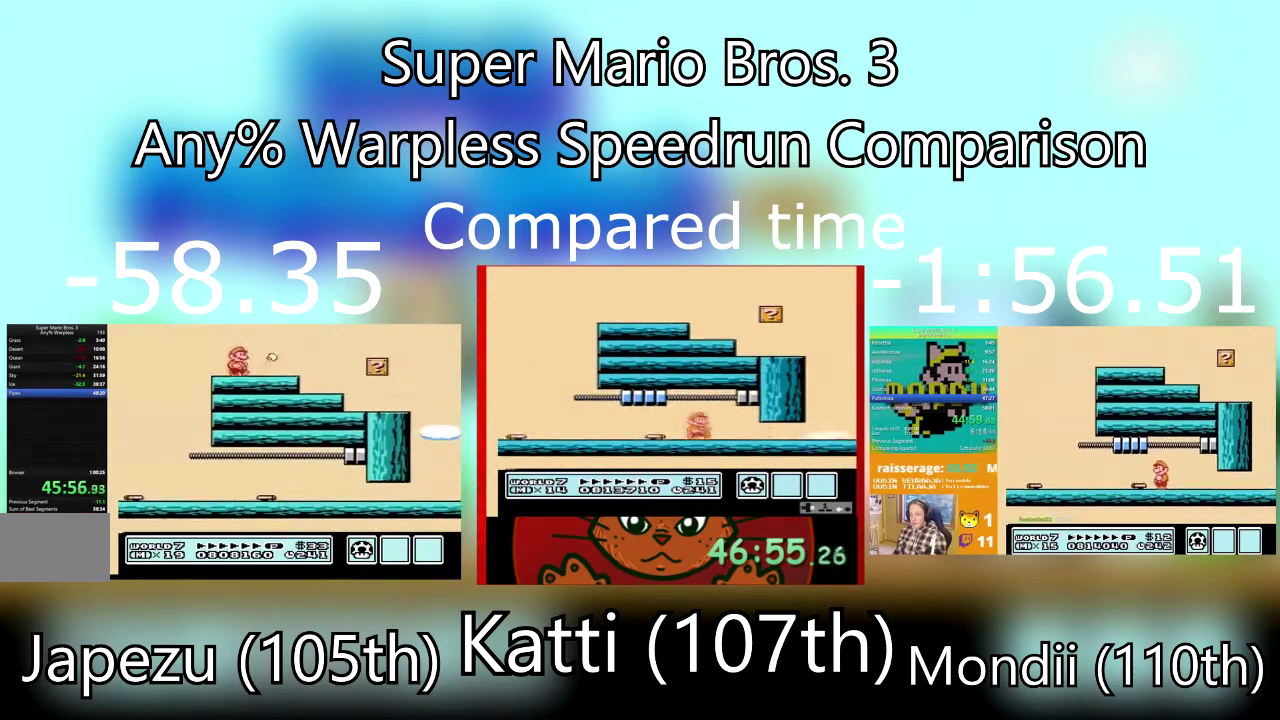
{"buttons": ["SQUARE", "DPAD_LEFT"], "events": [[301, "DPAD_LEFT", "down"], [301, "DPAD_RIGHT", "up"]]}
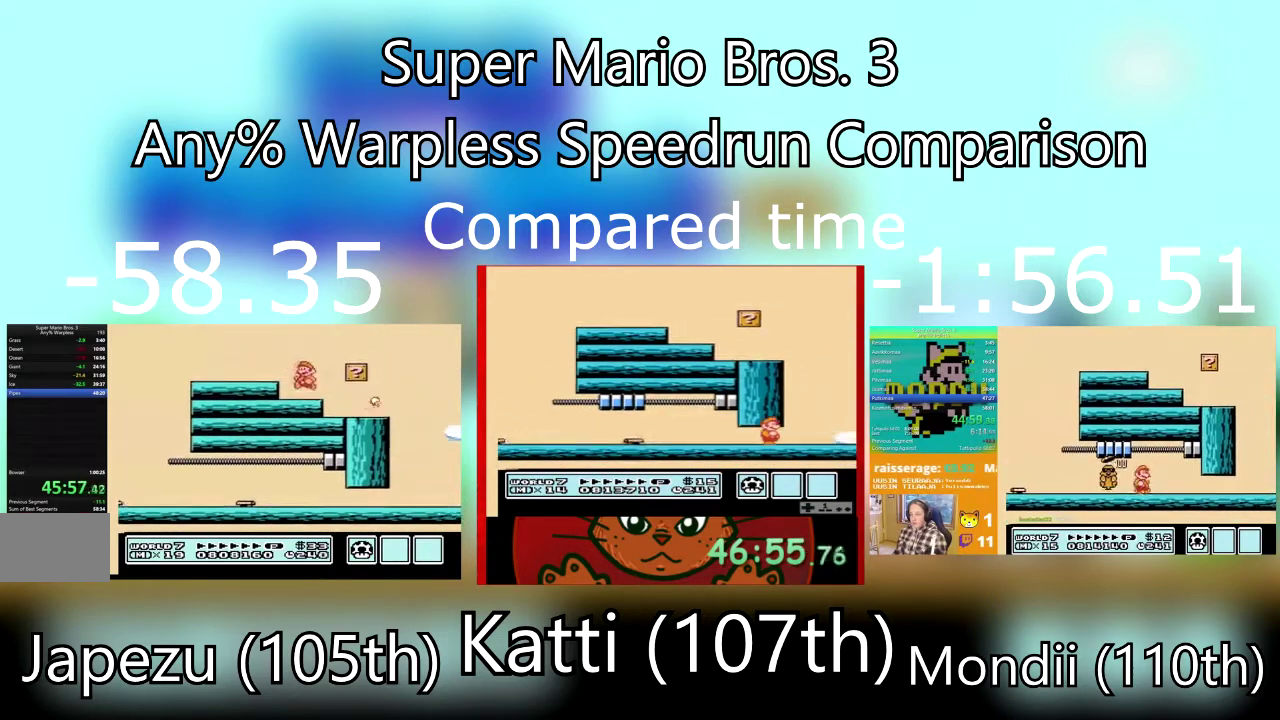
{"buttons": ["SQUARE"], "events": [[167, "DPAD_LEFT", "up"]]}
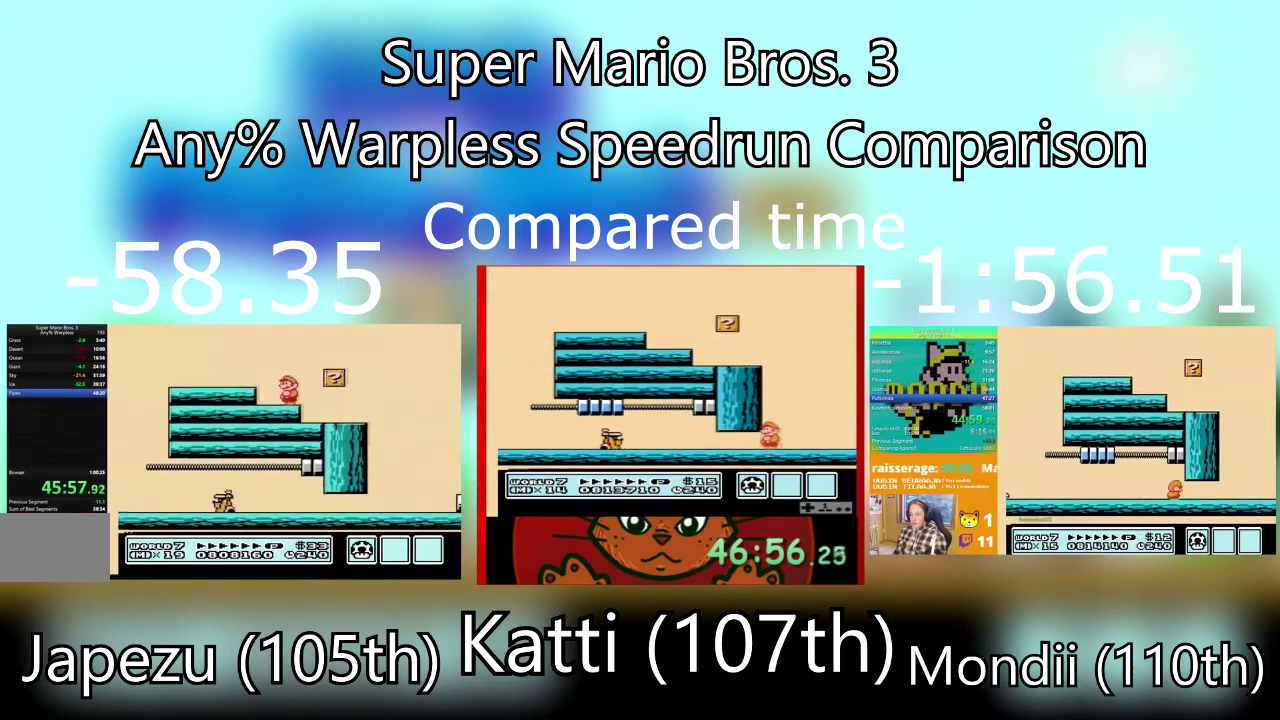
{"buttons": ["CROSS", "SQUARE", "DPAD_RIGHT"], "events": [[434, "DPAD_RIGHT", "down"], [501, "CROSS", "down"]]}
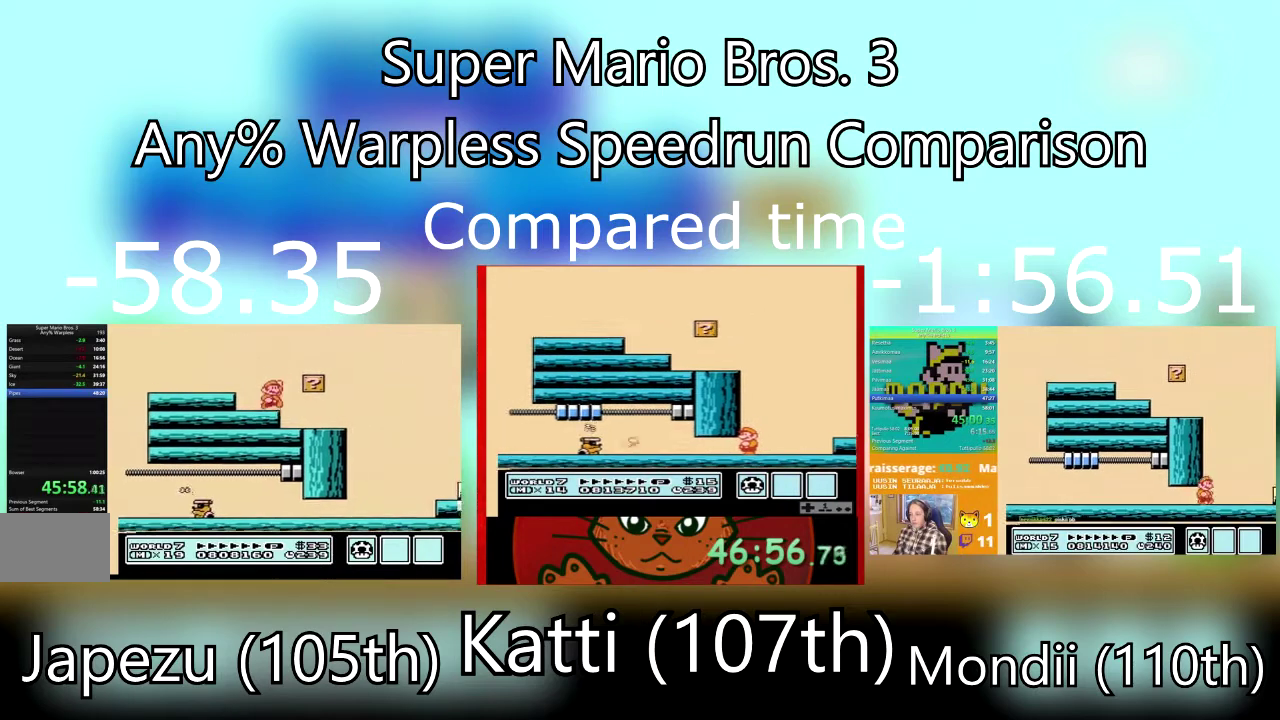
{"buttons": ["SQUARE", "DPAD_RIGHT"], "events": [[334, "CROSS", "up"]]}
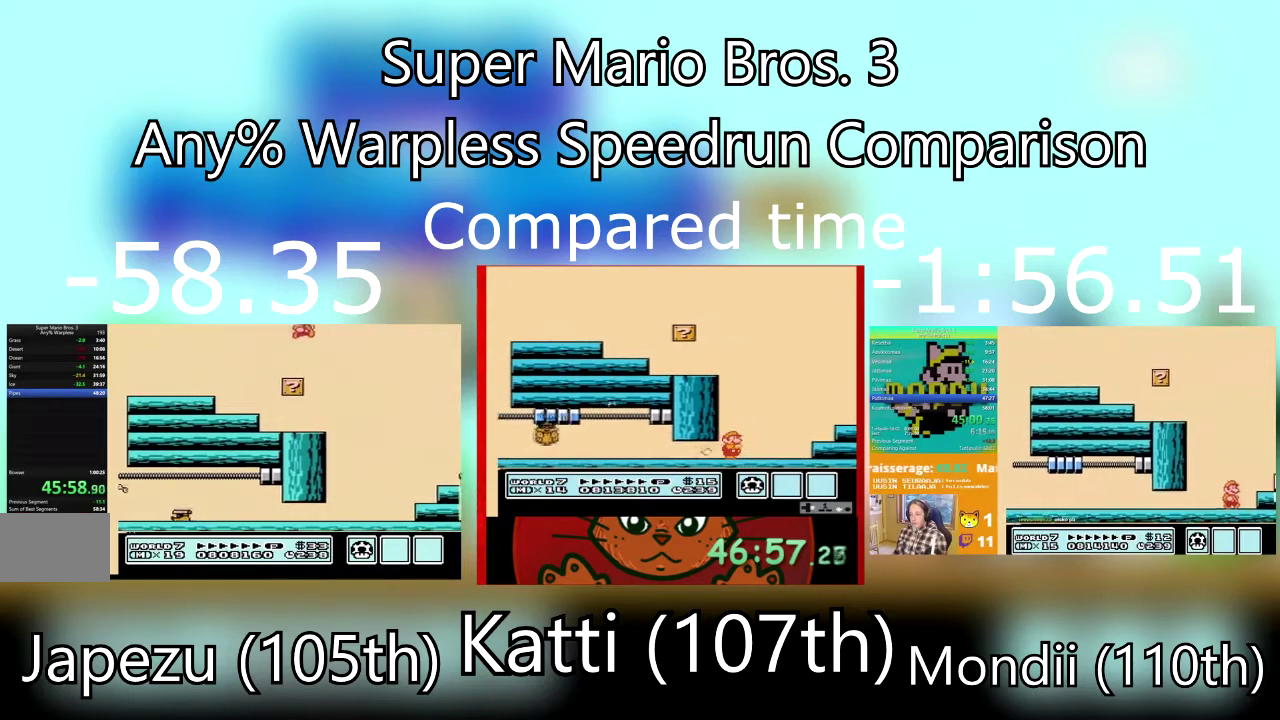
{"buttons": ["SQUARE"], "events": [[134, "DPAD_RIGHT", "up"], [167, "DPAD_LEFT", "down"], [434, "DPAD_LEFT", "up"]]}
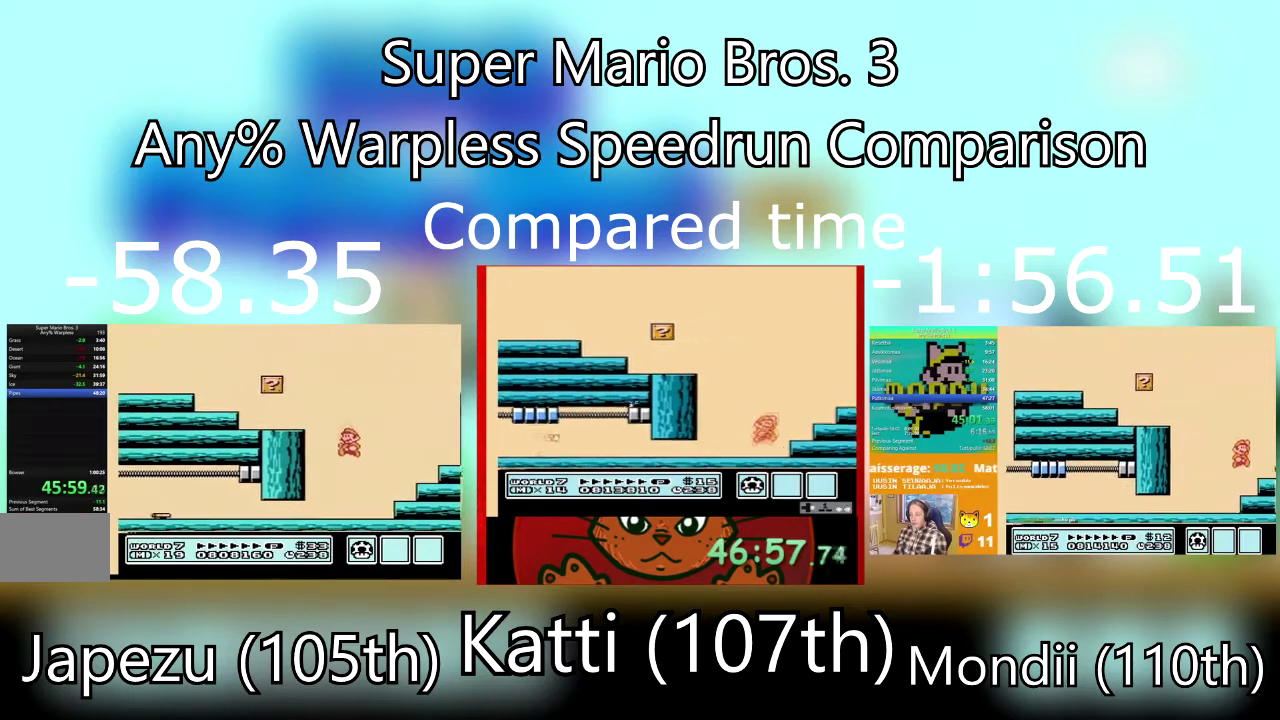
{"buttons": [], "events": [[33, "DPAD_RIGHT", "down"], [167, "SQUARE", "up"], [200, "DPAD_LEFT", "down"], [200, "DPAD_RIGHT", "up"], [334, "SQUARE", "down"], [434, "DPAD_LEFT", "up"], [434, "SQUARE", "up"]]}
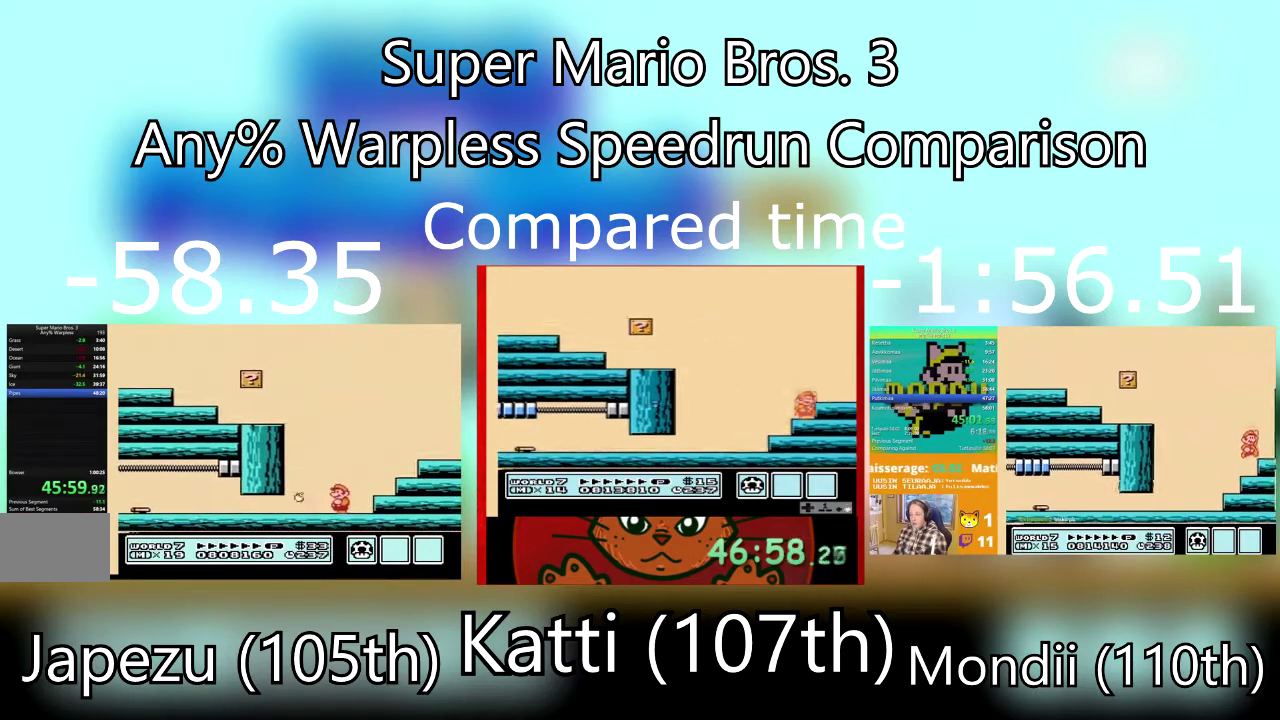
{"buttons": [], "events": [[334, "SQUARE", "down"], [501, "SQUARE", "up"]]}
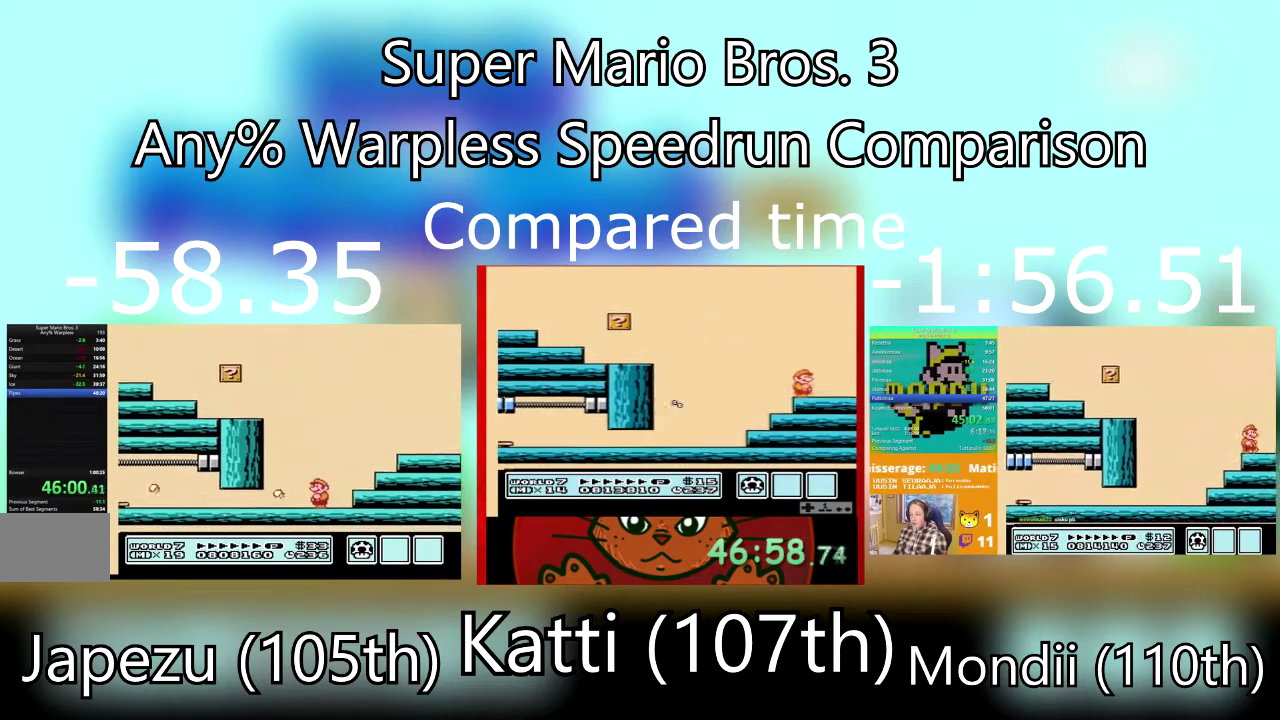
{"buttons": ["CROSS", "DPAD_RIGHT"], "events": [[100, "DPAD_RIGHT", "down"], [234, "CROSS", "down"]]}
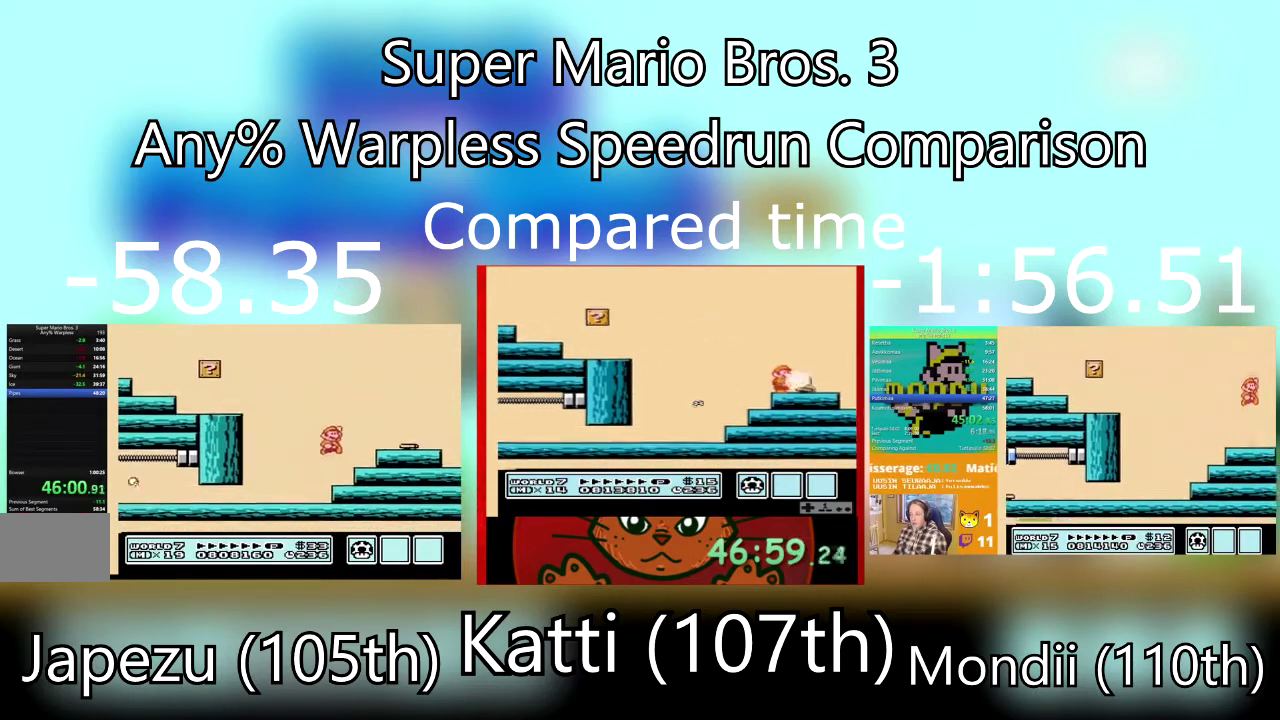
{"buttons": ["SQUARE", "DPAD_LEFT"], "events": [[134, "CROSS", "up"], [134, "DPAD_RIGHT", "up"], [167, "SQUARE", "down"], [267, "SQUARE", "up"], [334, "SQUARE", "down"], [501, "DPAD_LEFT", "down"]]}
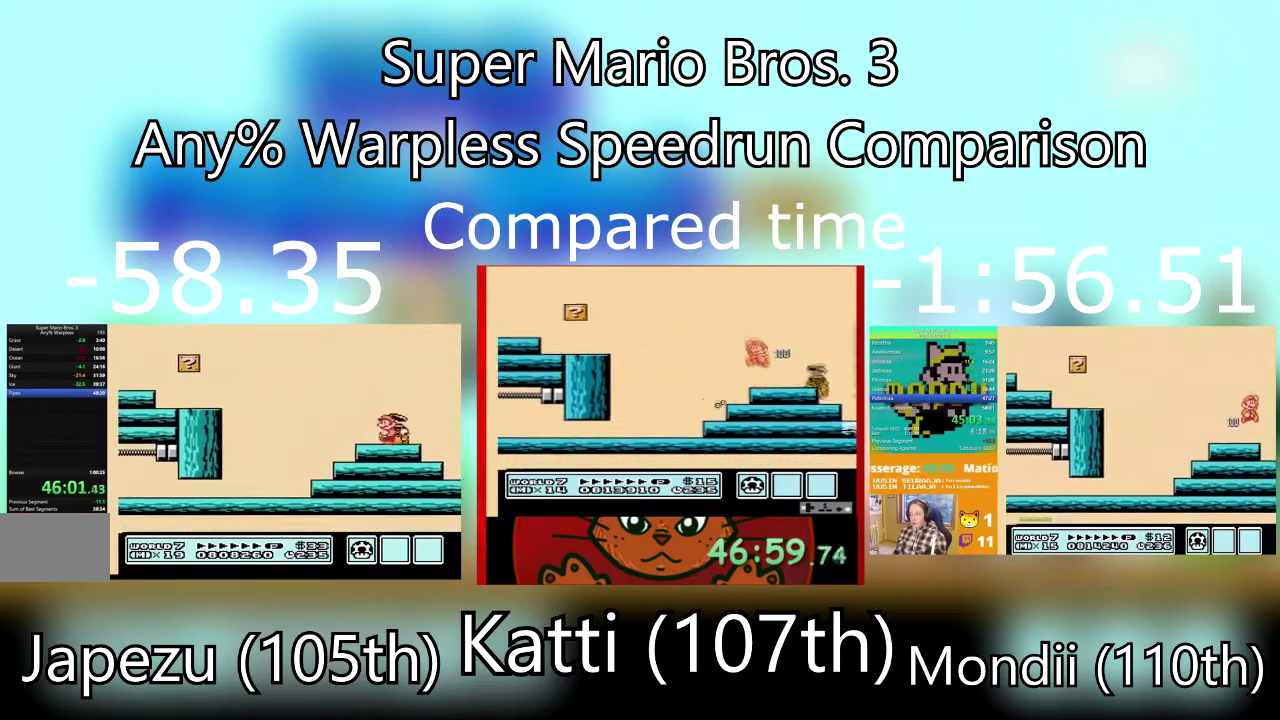
{"buttons": ["DPAD_RIGHT"], "events": [[133, "SQUARE", "up"], [234, "DPAD_LEFT", "up"], [234, "SQUARE", "down"], [334, "DPAD_RIGHT", "down"], [334, "SQUARE", "up"]]}
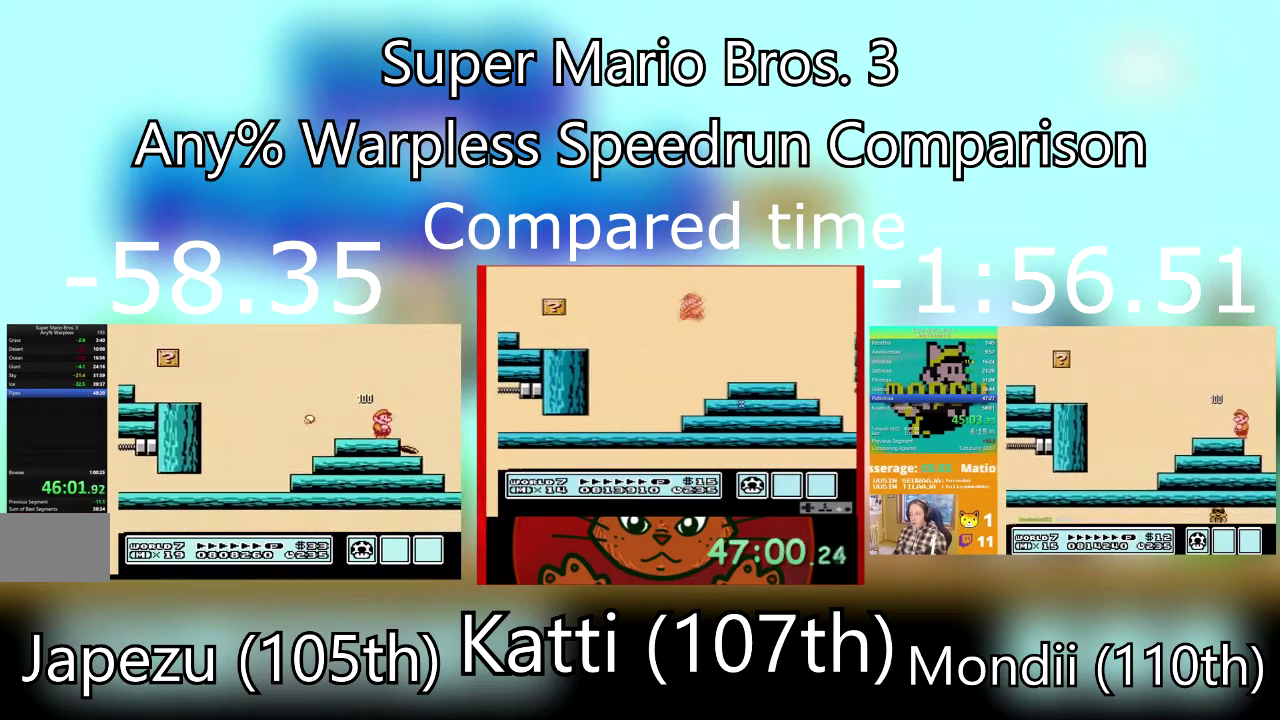
{"buttons": ["SQUARE"], "events": [[34, "DPAD_RIGHT", "up"], [167, "DPAD_LEFT", "down"], [267, "DPAD_LEFT", "up"], [267, "SQUARE", "down"], [368, "SQUARE", "up"], [434, "SQUARE", "down"]]}
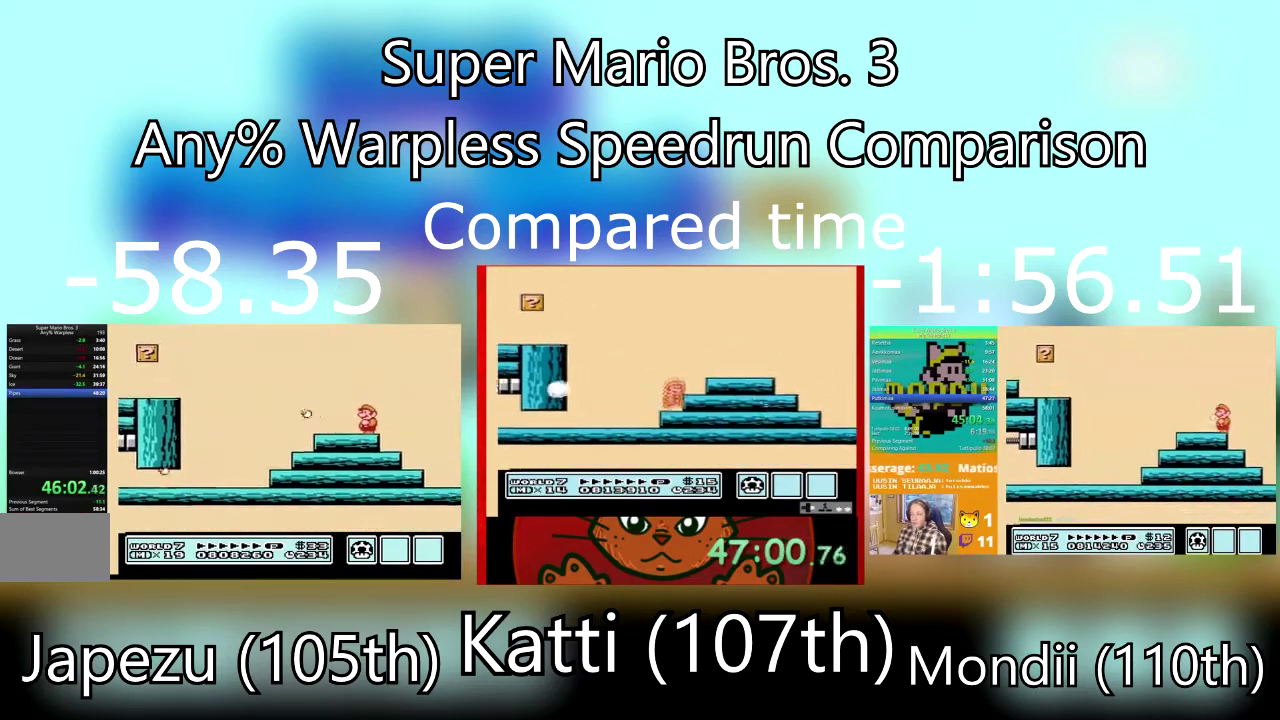
{"buttons": ["SQUARE"], "events": [[33, "SQUARE", "up"], [133, "SQUARE", "down"], [200, "SQUARE", "up"], [300, "SQUARE", "down"], [400, "SQUARE", "up"], [467, "SQUARE", "down"]]}
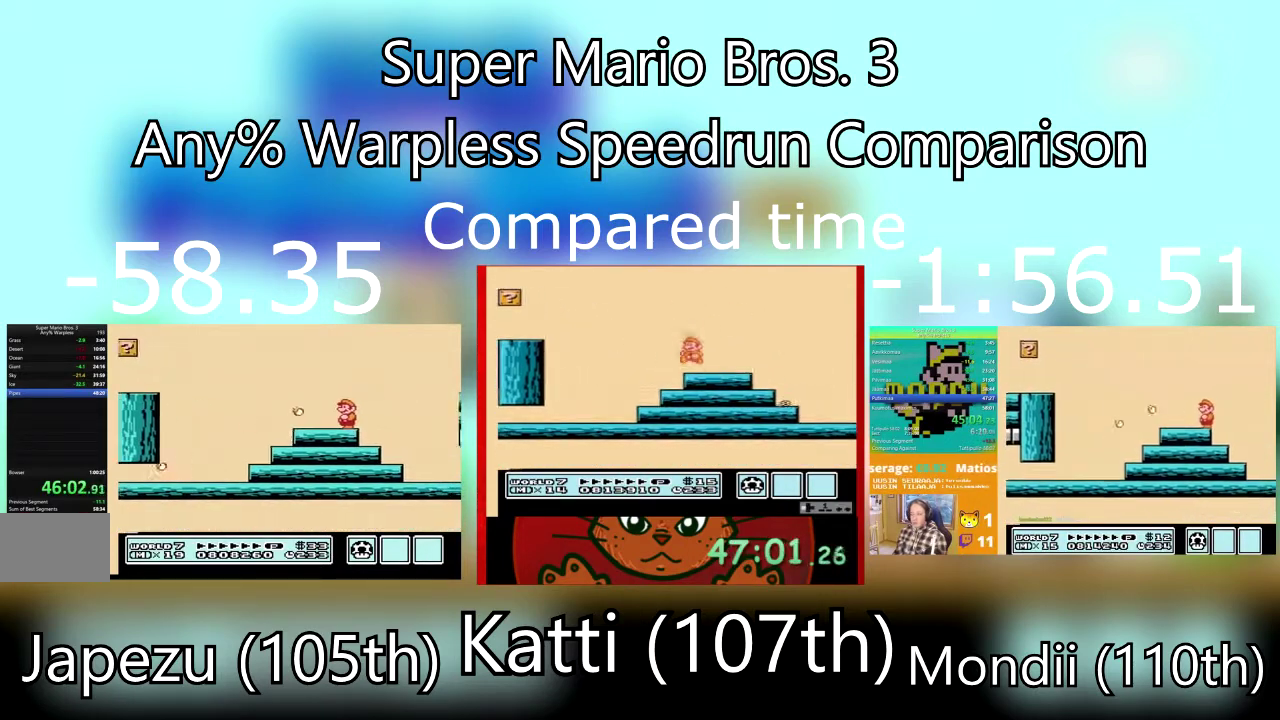
{"buttons": ["SQUARE"], "events": [[67, "SQUARE", "up"], [167, "SQUARE", "down"], [267, "SQUARE", "up"], [334, "SQUARE", "down"], [434, "SQUARE", "up"], [501, "SQUARE", "down"]]}
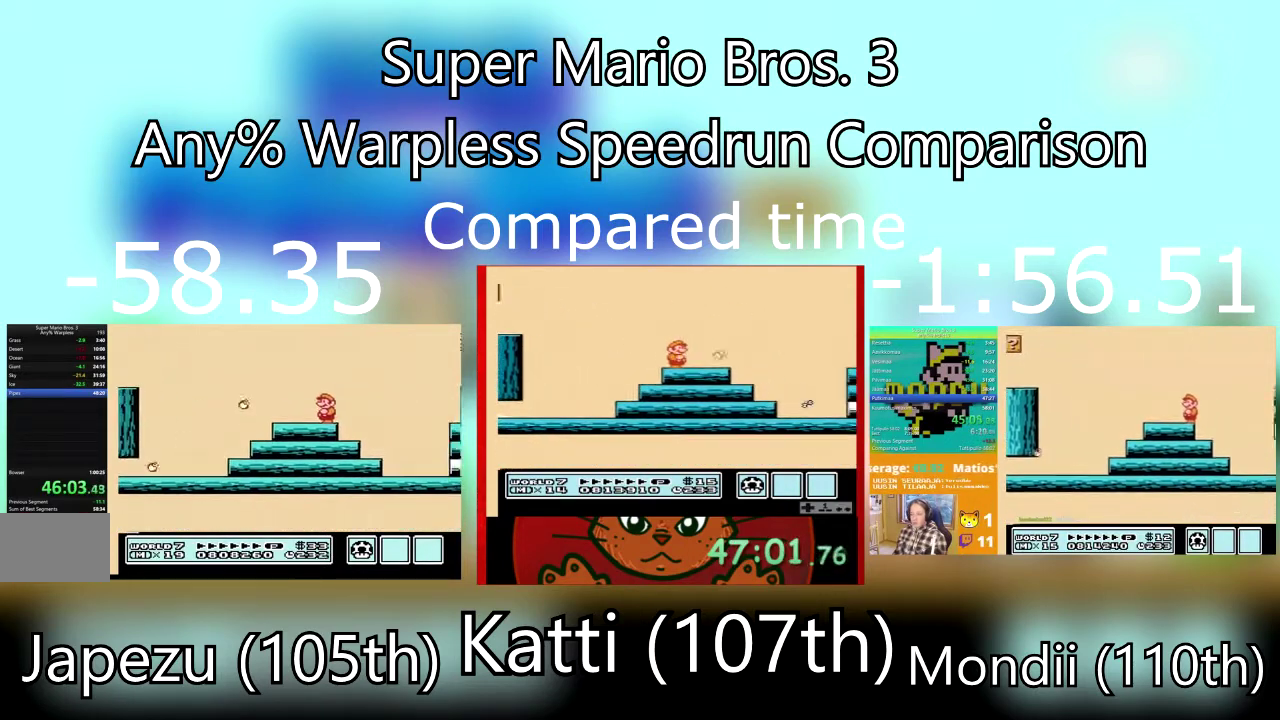
{"buttons": [], "events": [[133, "SQUARE", "up"], [200, "SQUARE", "down"], [300, "SQUARE", "up"], [367, "SQUARE", "down"], [500, "SQUARE", "up"]]}
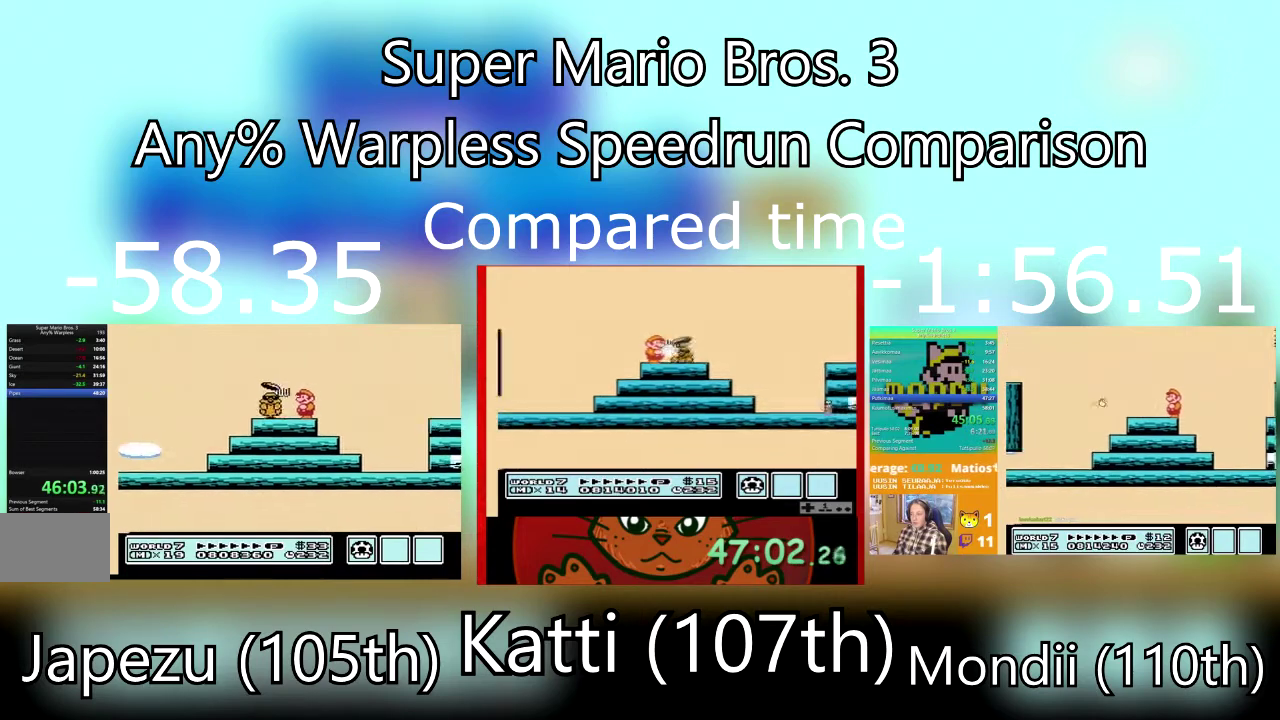
{"buttons": ["SQUARE"], "events": [[67, "SQUARE", "down"], [167, "SQUARE", "up"], [234, "SQUARE", "down"], [334, "SQUARE", "up"], [401, "SQUARE", "down"]]}
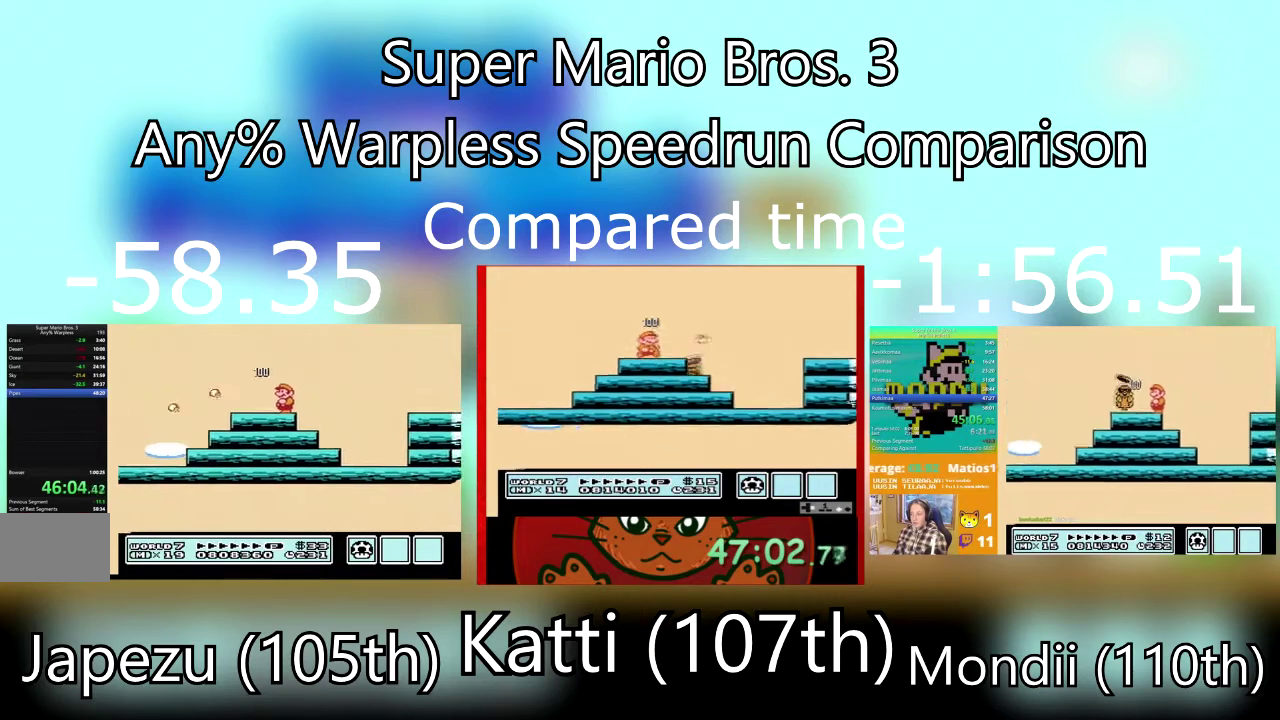
{"buttons": [], "events": [[33, "SQUARE", "up"]]}
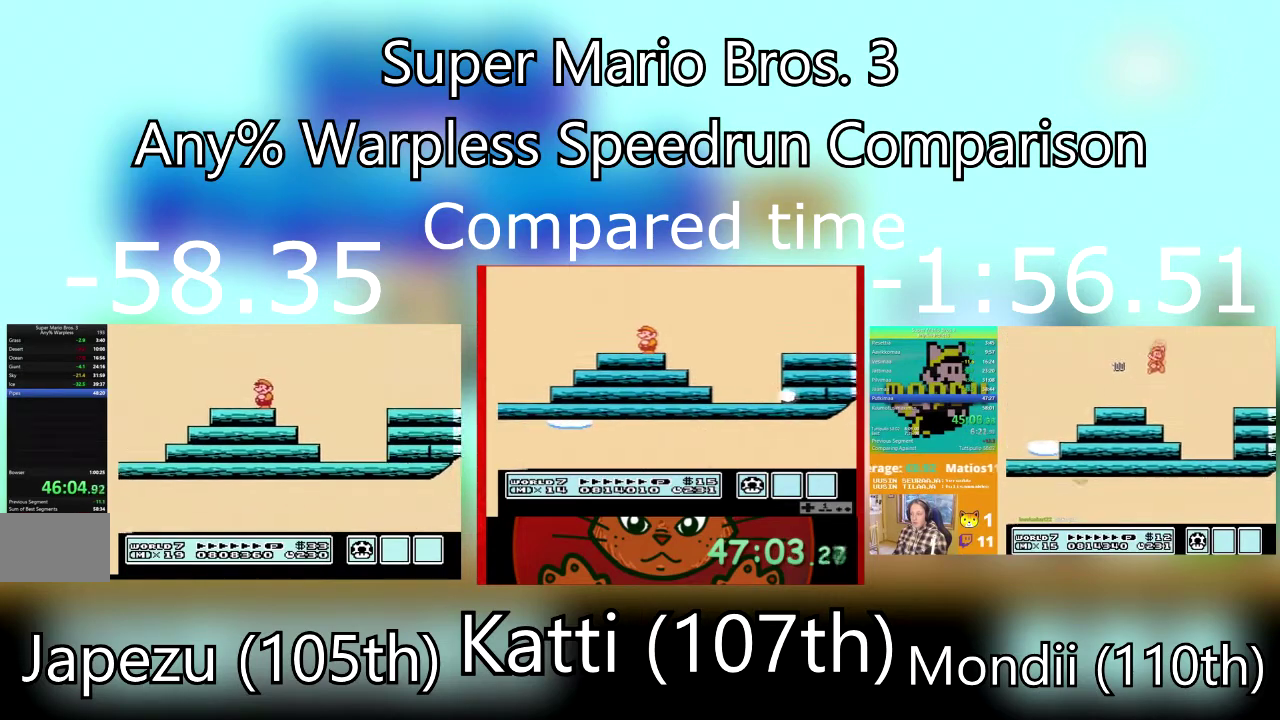
{"buttons": [], "events": []}
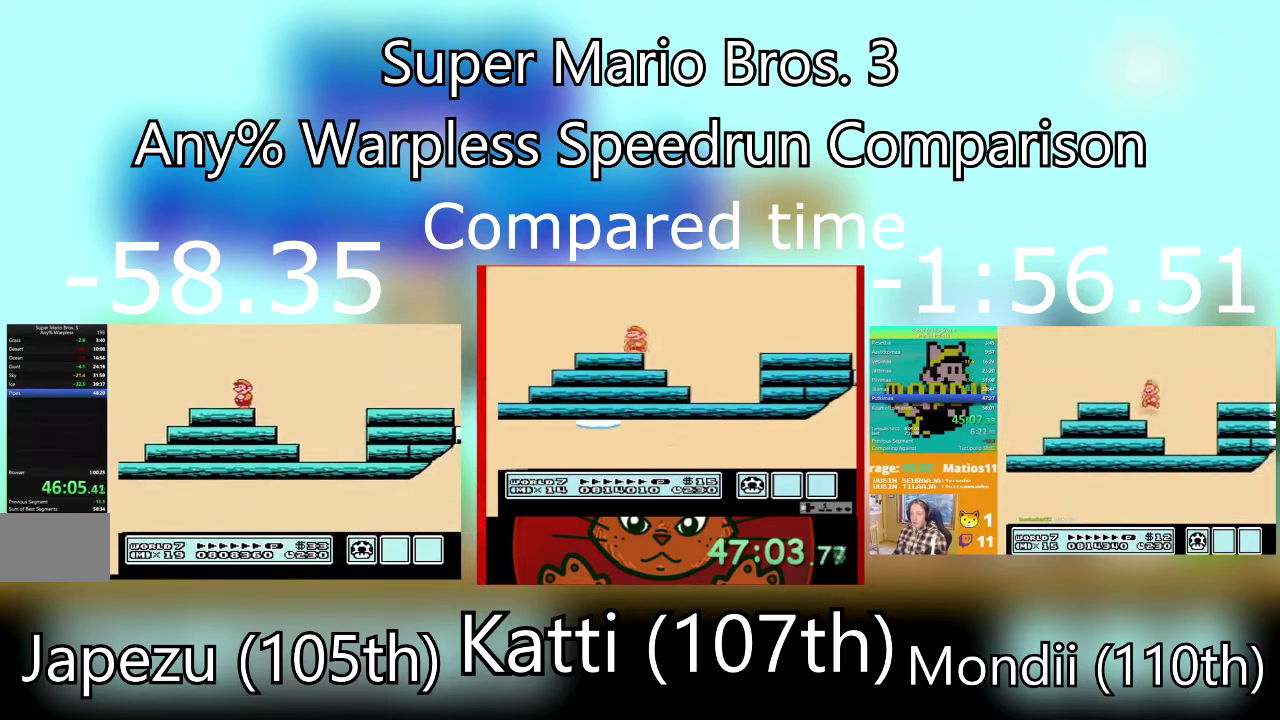
{"buttons": [], "events": []}
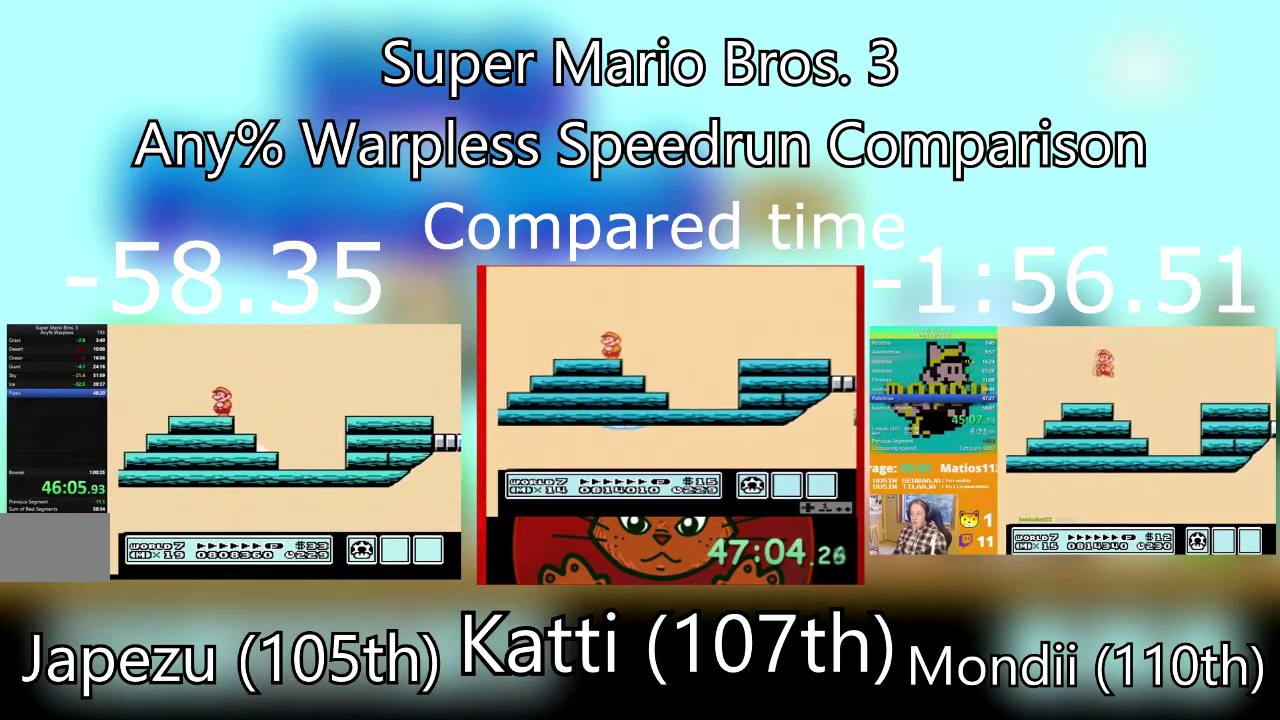
{"buttons": ["SQUARE"], "events": [[501, "SQUARE", "down"]]}
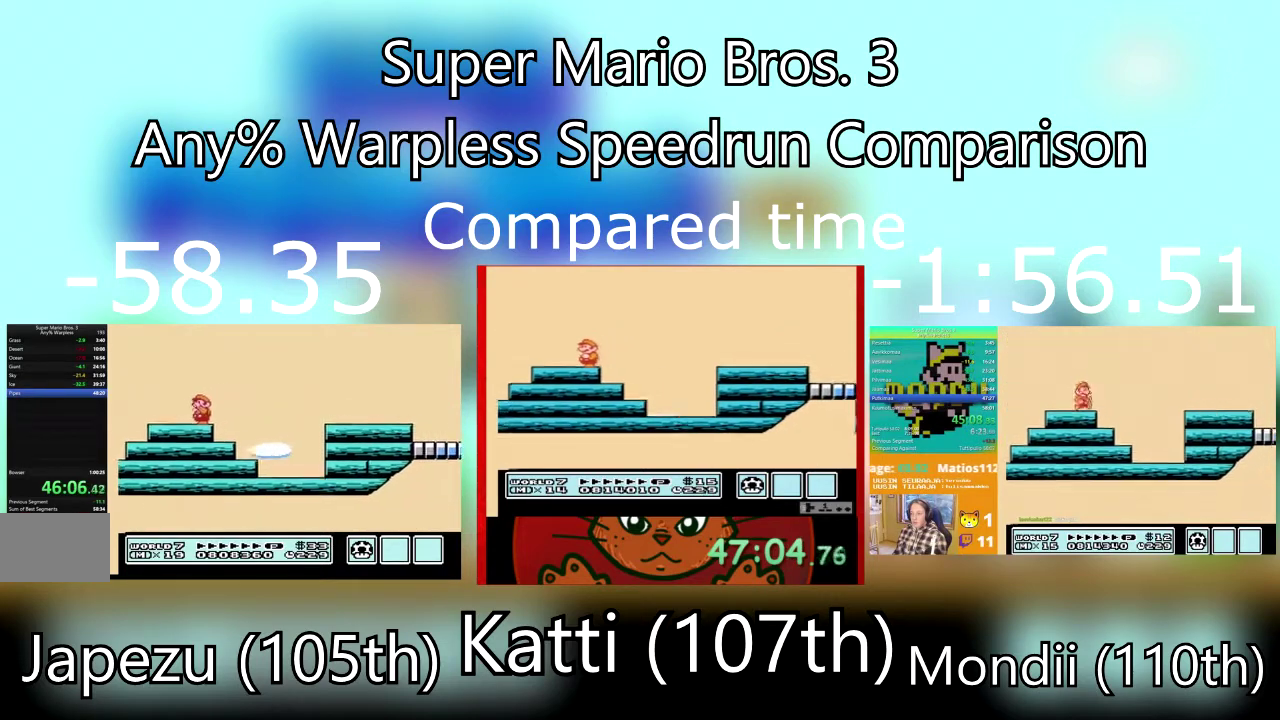
{"buttons": [], "events": [[100, "SQUARE", "up"], [200, "SQUARE", "down"], [334, "SQUARE", "up"], [400, "SQUARE", "down"], [500, "SQUARE", "up"]]}
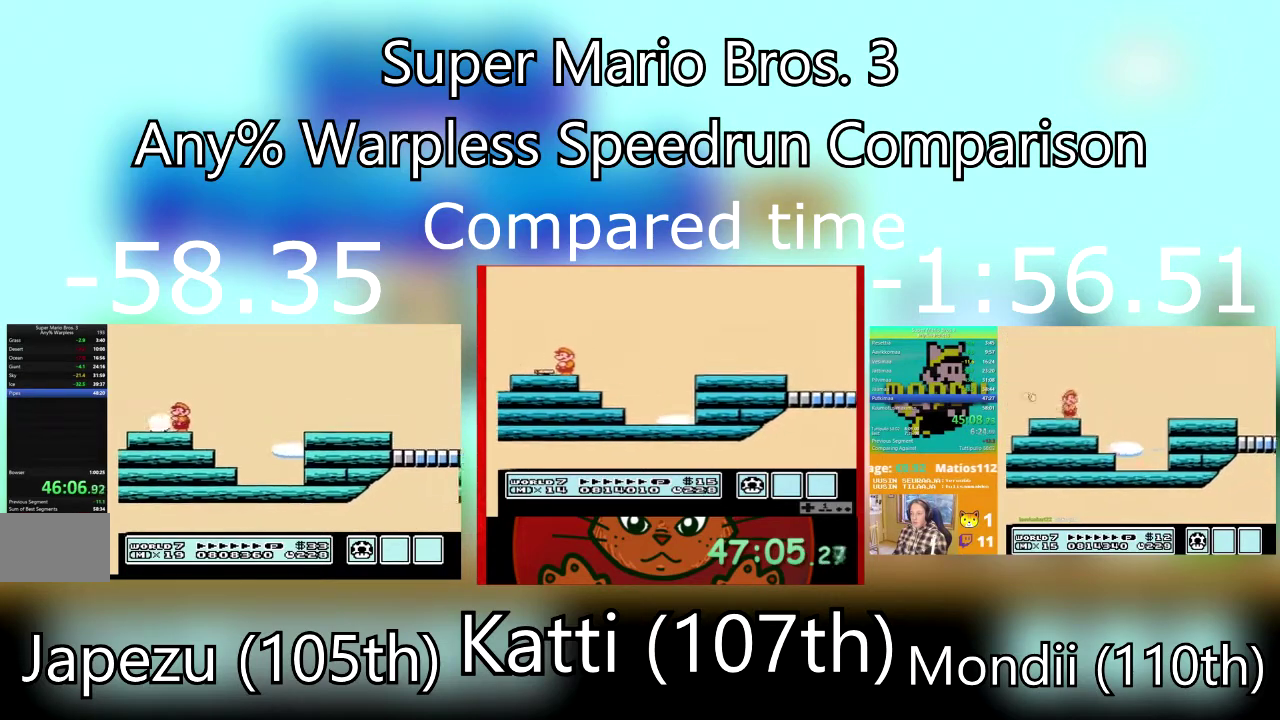
{"buttons": ["CROSS", "SQUARE", "DPAD_RIGHT"], "events": [[67, "SQUARE", "down"], [267, "DPAD_RIGHT", "down"], [468, "CROSS", "down"]]}
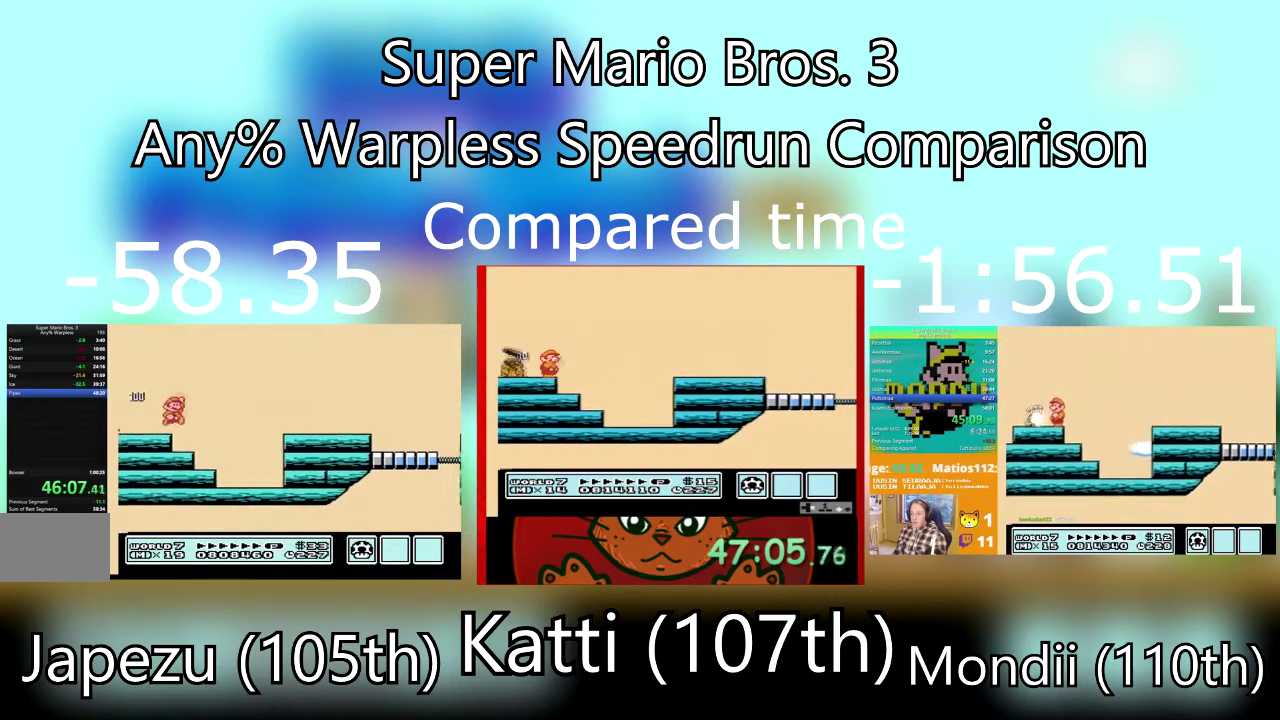
{"buttons": [], "events": [[200, "CROSS", "up"], [300, "SQUARE", "up"], [400, "SQUARE", "down"], [500, "DPAD_RIGHT", "up"], [500, "SQUARE", "up"]]}
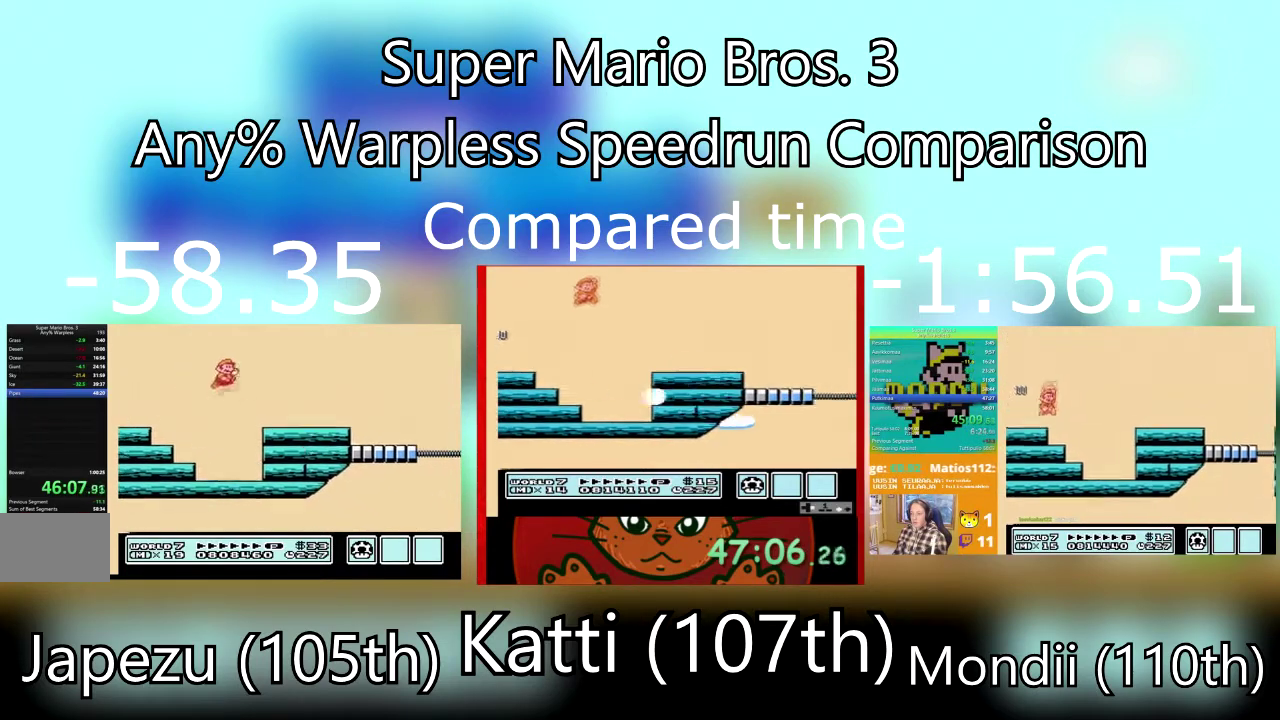
{"buttons": ["CROSS", "SQUARE", "DPAD_RIGHT"], "events": [[67, "SQUARE", "down"], [167, "DPAD_LEFT", "down"], [368, "DPAD_LEFT", "up"], [434, "DPAD_RIGHT", "down"], [468, "CROSS", "down"]]}
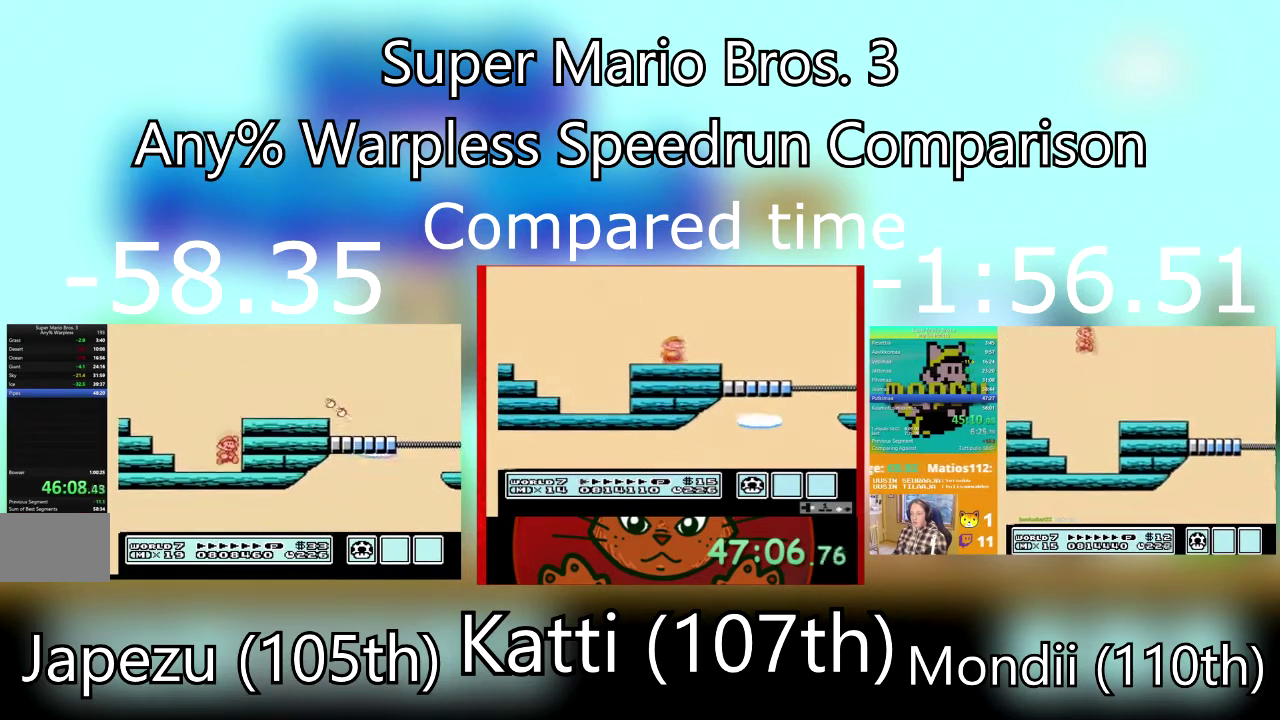
{"buttons": ["SQUARE", "DPAD_RIGHT"], "events": [[367, "CROSS", "up"], [400, "SQUARE", "up"], [500, "SQUARE", "down"]]}
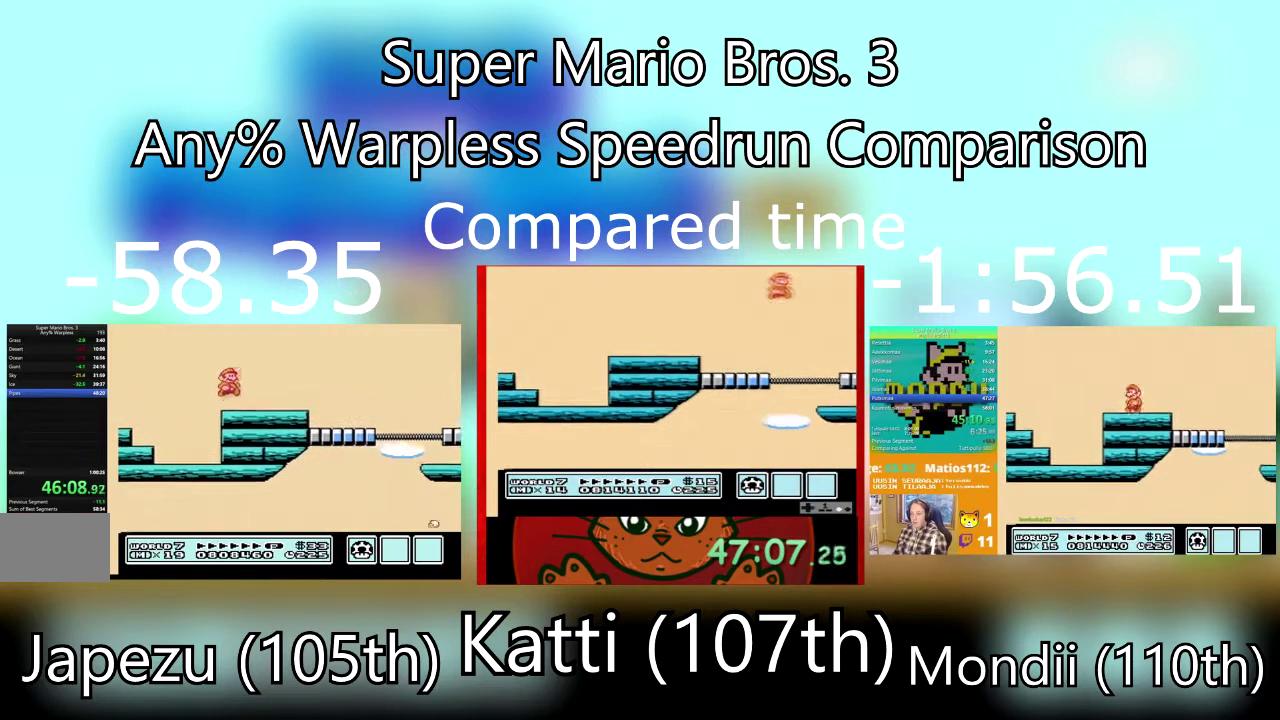
{"buttons": ["CROSS", "SQUARE", "DPAD_RIGHT"], "events": [[334, "CROSS", "down"]]}
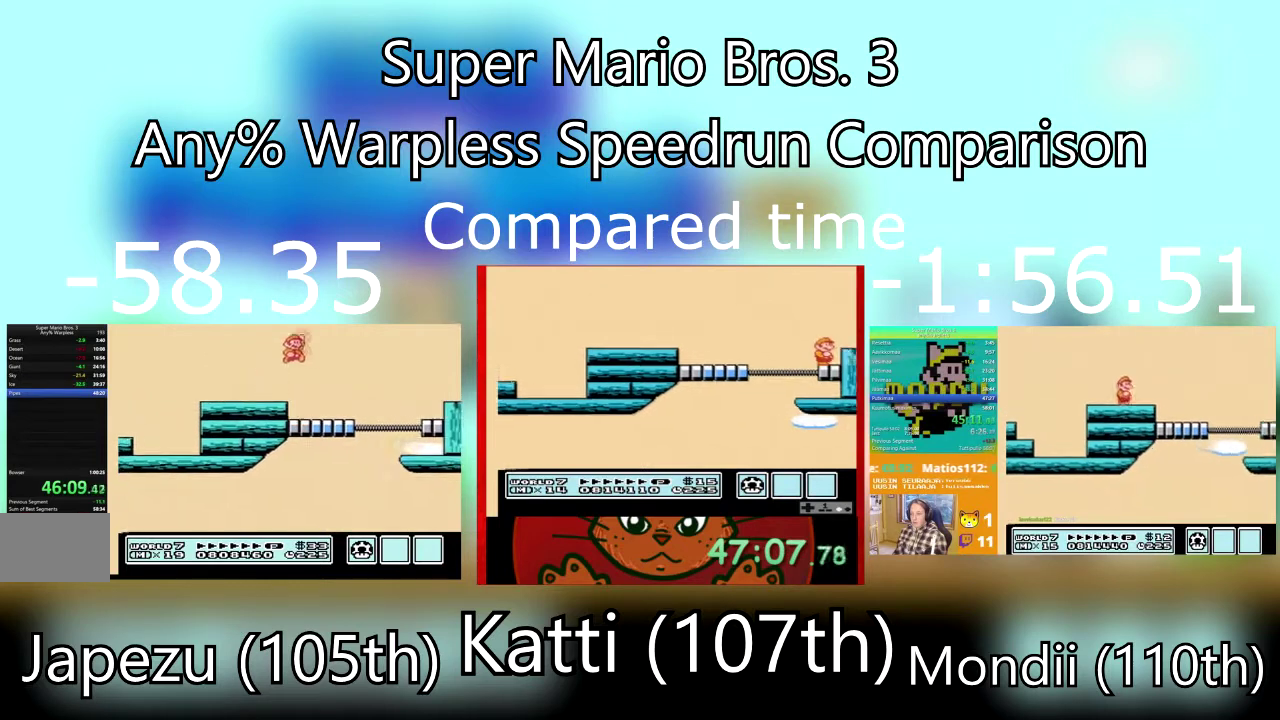
{"buttons": ["SQUARE"], "events": [[67, "CROSS", "up"], [100, "SQUARE", "up"], [167, "SQUARE", "down"], [500, "DPAD_RIGHT", "up"]]}
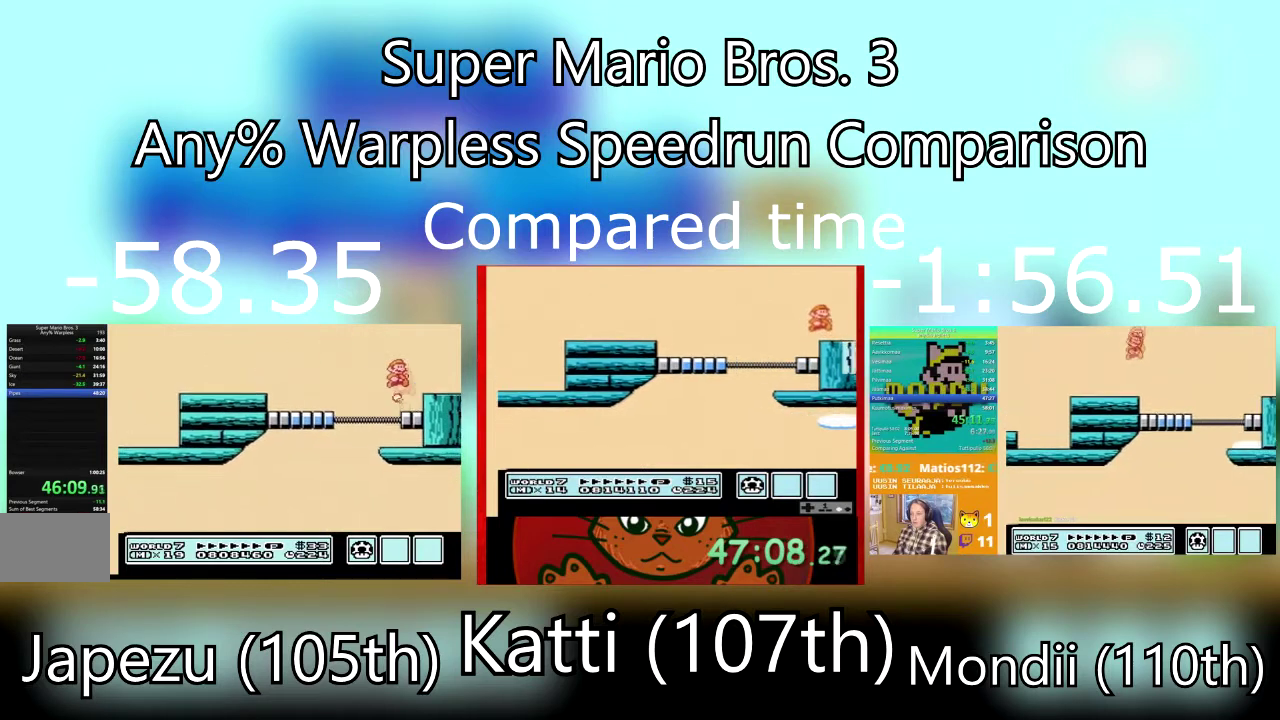
{"buttons": ["SQUARE"], "events": [[101, "DPAD_RIGHT", "down"], [234, "CROSS", "down"], [301, "CROSS", "up"], [434, "DPAD_RIGHT", "up"]]}
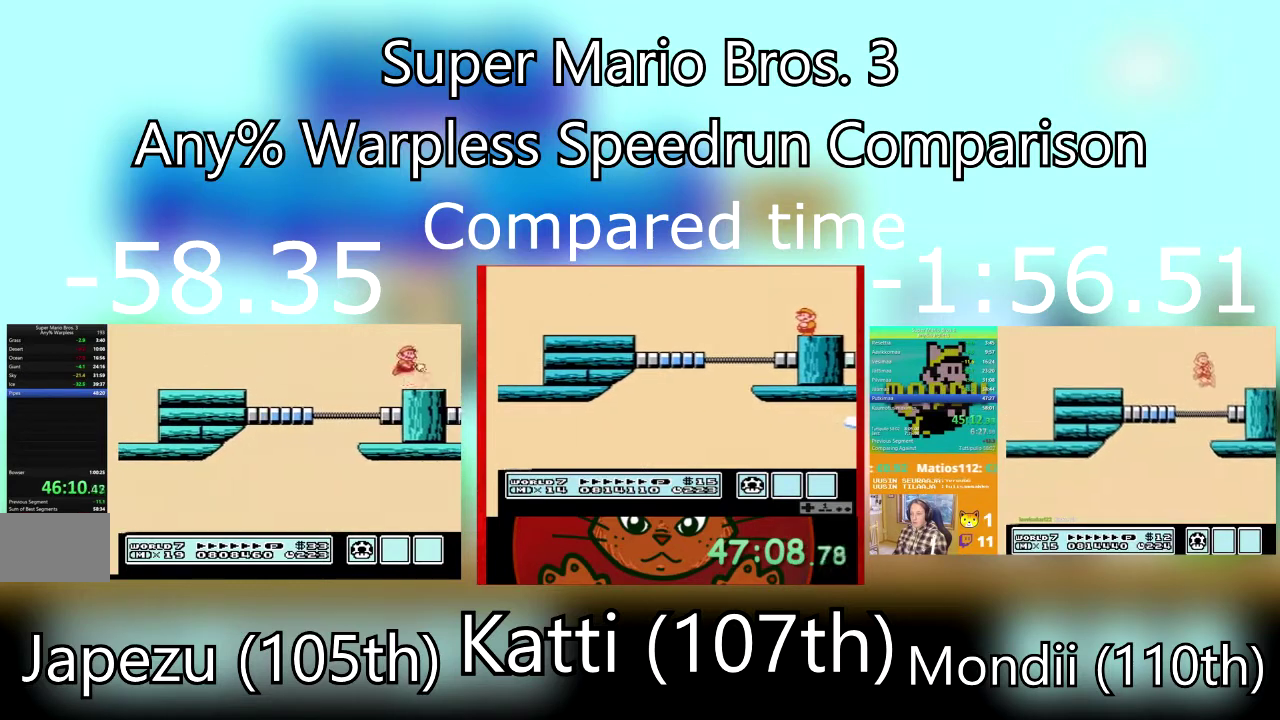
{"buttons": [], "events": [[200, "SQUARE", "up"]]}